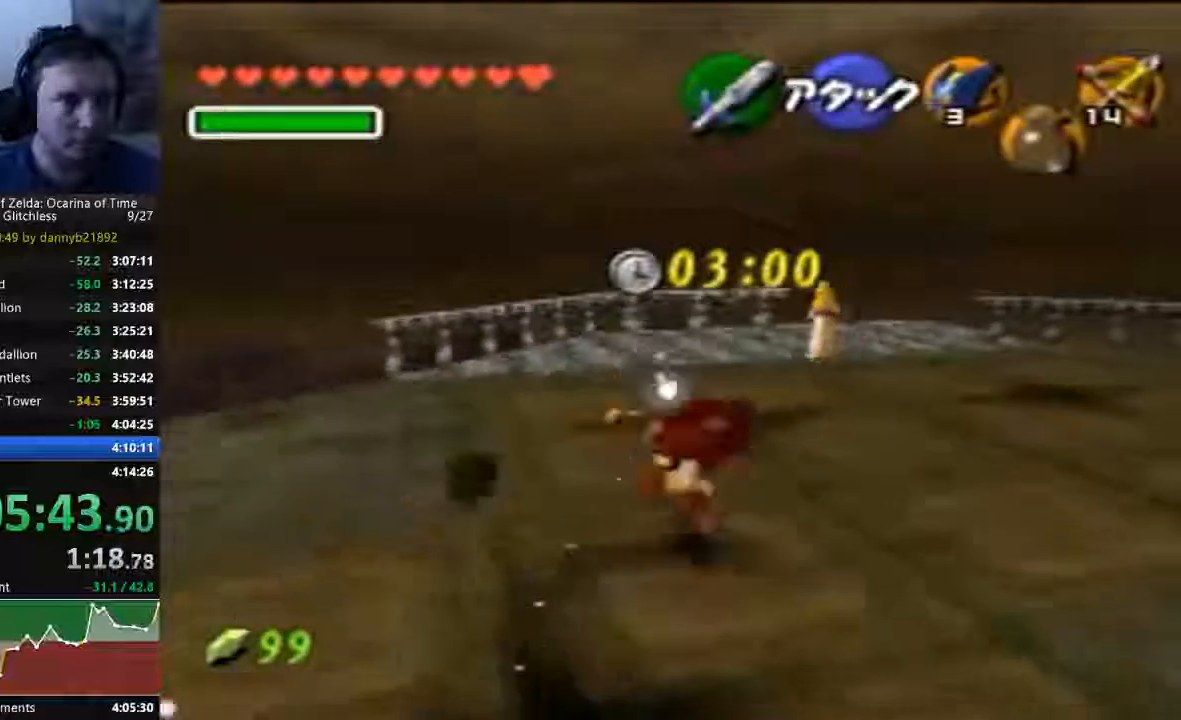
Gameplay with a controller (Nintendo layout); each line is a JSON object with the inputs held at the frame after it (dt_ms = milliseconds from this image to that frame). "events" lists button and stick changes between this image and that frame as [ms after this image, input, new state], when the widget could be followed in between. Not read: L3 R3 START Z.
{"dt_ms": 500, "buttons": [], "left_stick": "up", "events": []}
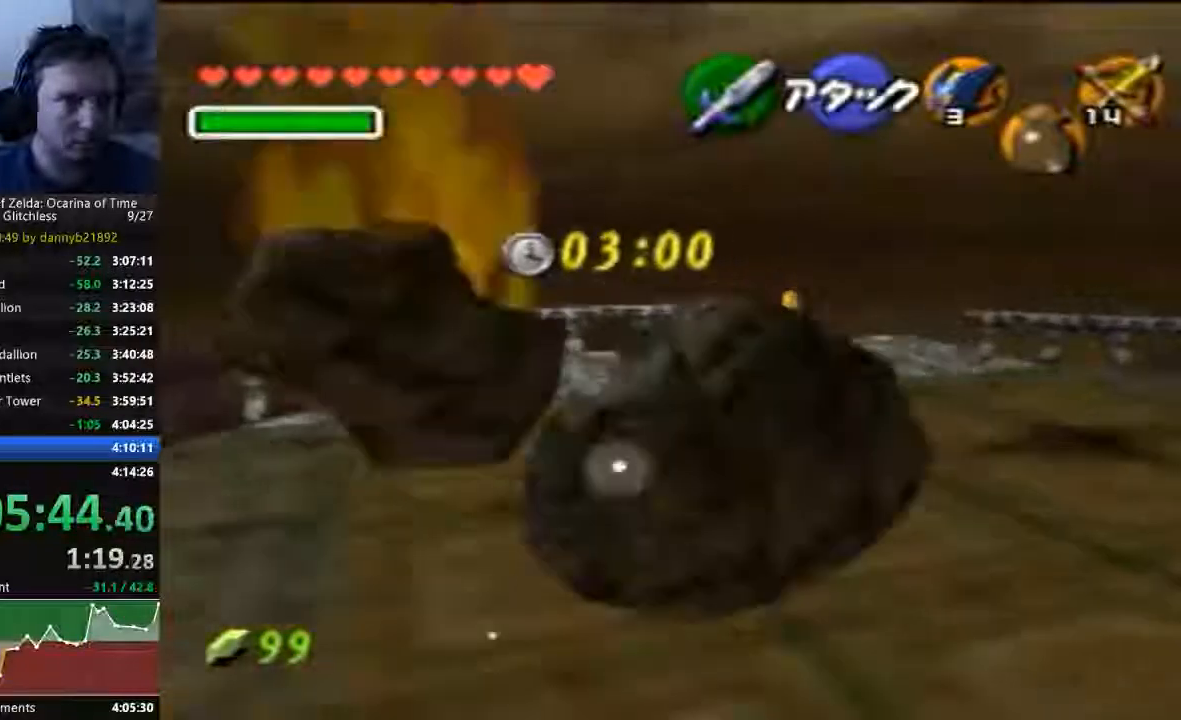
{"dt_ms": 500, "buttons": [], "left_stick": "up", "events": [[33, "A", "down"], [267, "A", "up"]]}
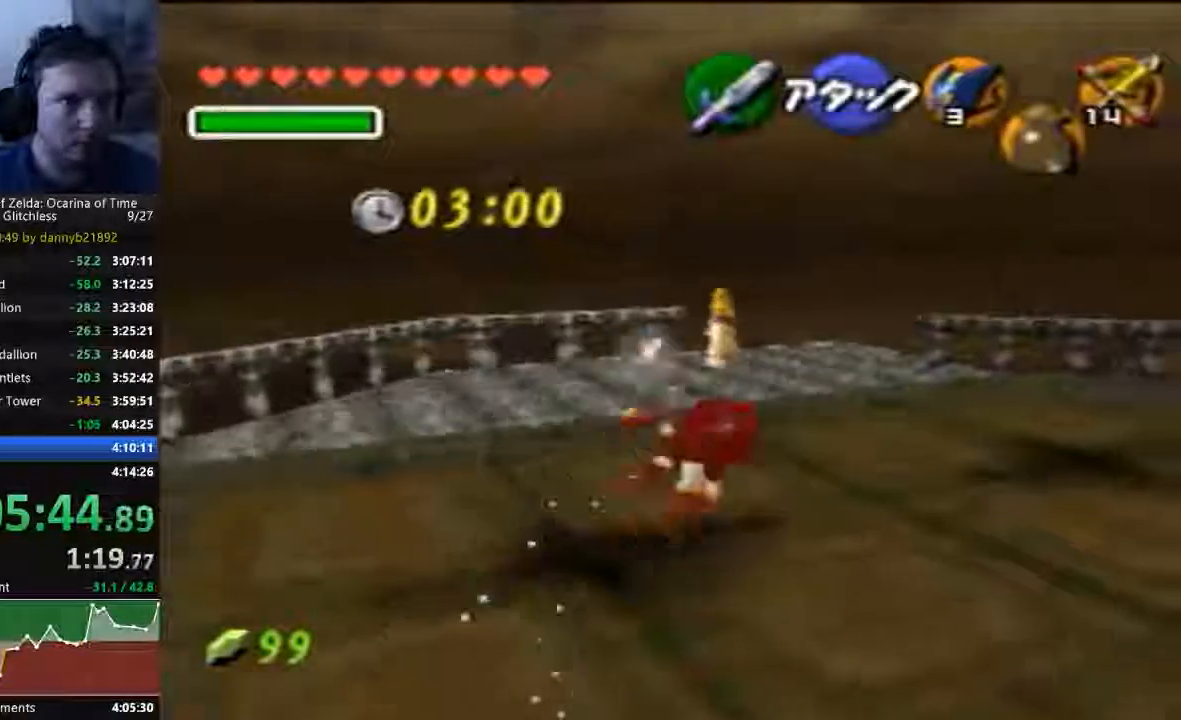
{"dt_ms": 500, "buttons": [], "left_stick": "up", "events": []}
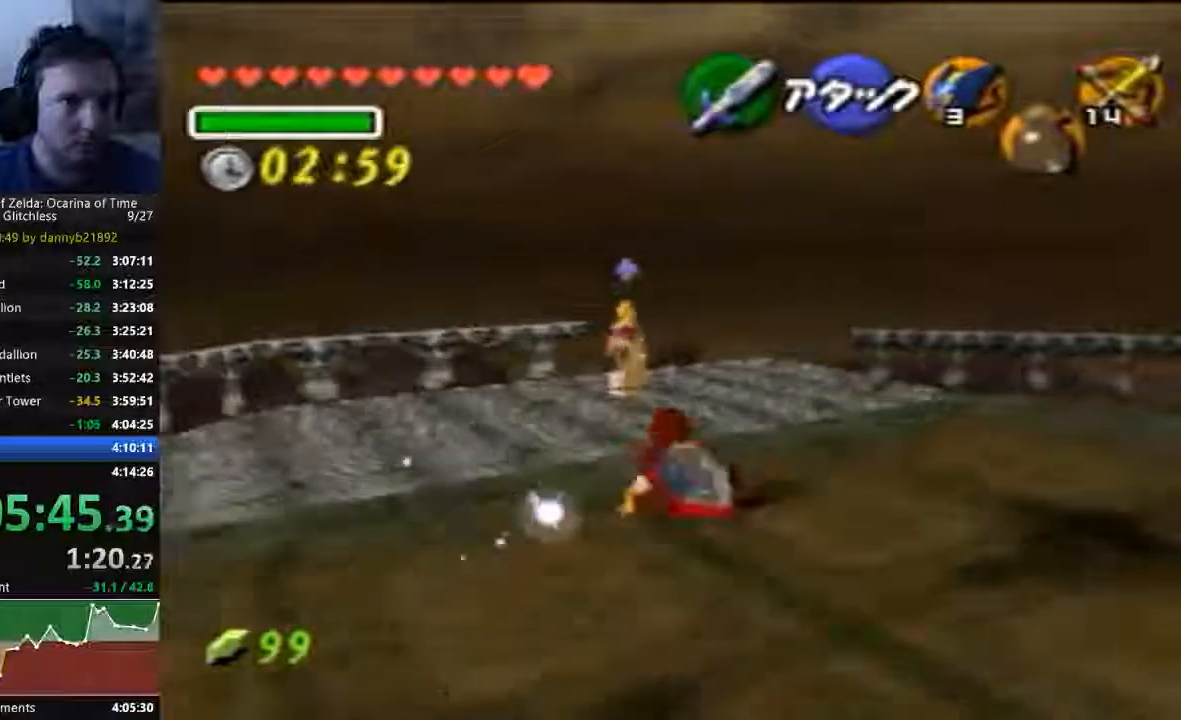
{"dt_ms": 500, "buttons": [], "left_stick": "up", "events": []}
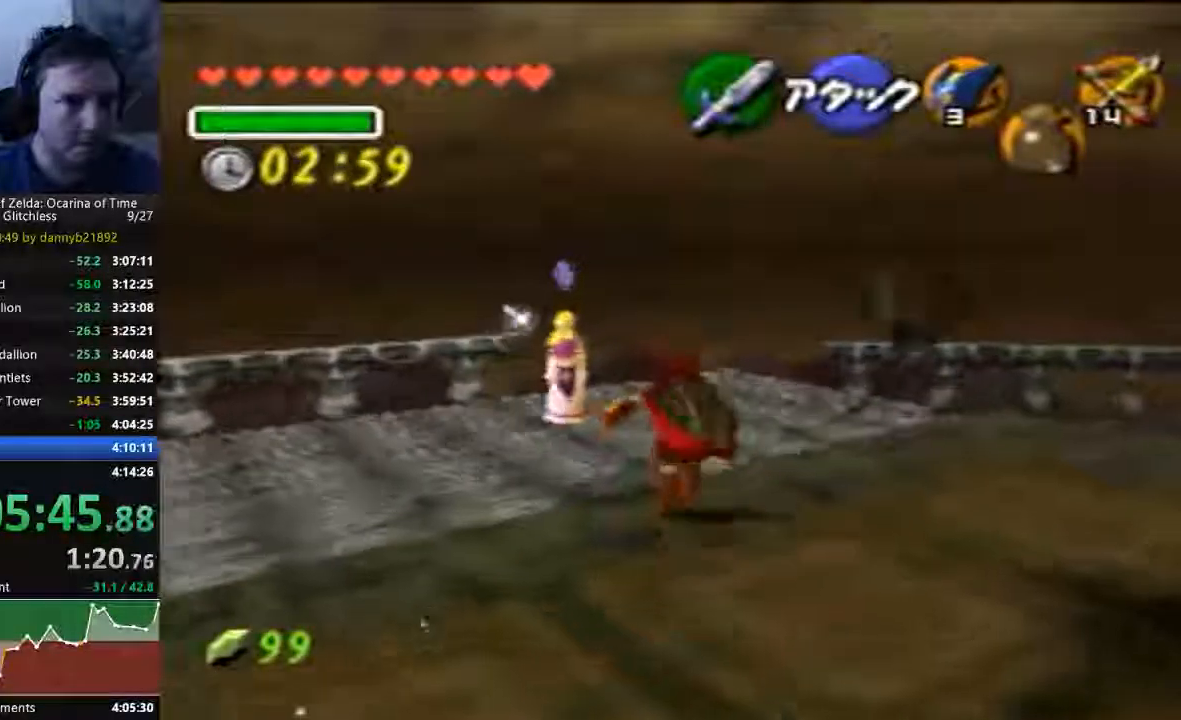
{"dt_ms": 1000, "buttons": [], "left_stick": "up-right"}
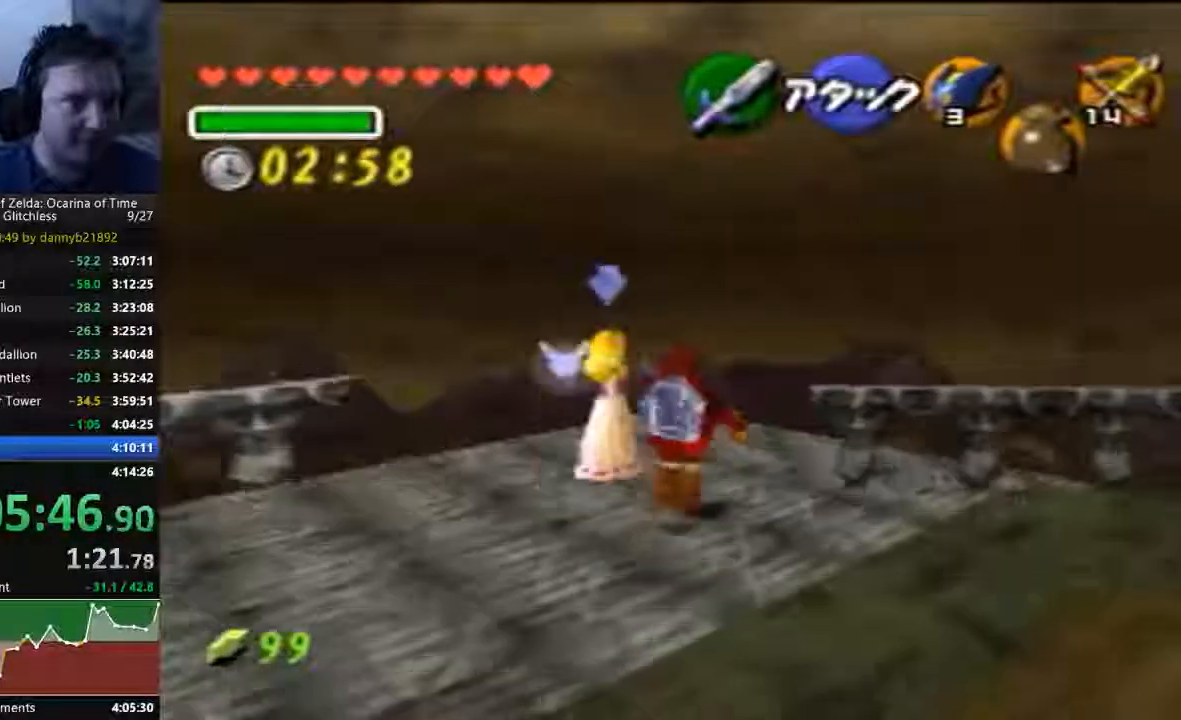
{"dt_ms": 500, "buttons": [], "left_stick": "up-right", "events": []}
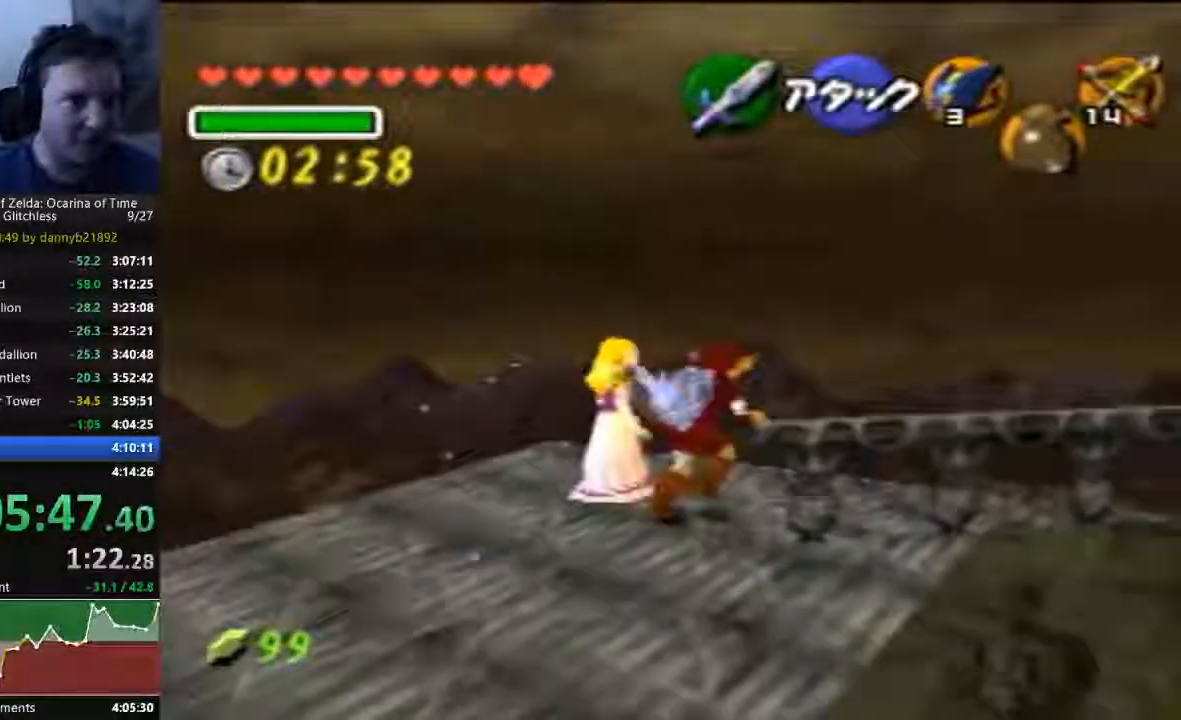
{"dt_ms": 500, "buttons": [], "left_stick": "up-right", "events": [[200, "A", "down"], [400, "A", "up"]]}
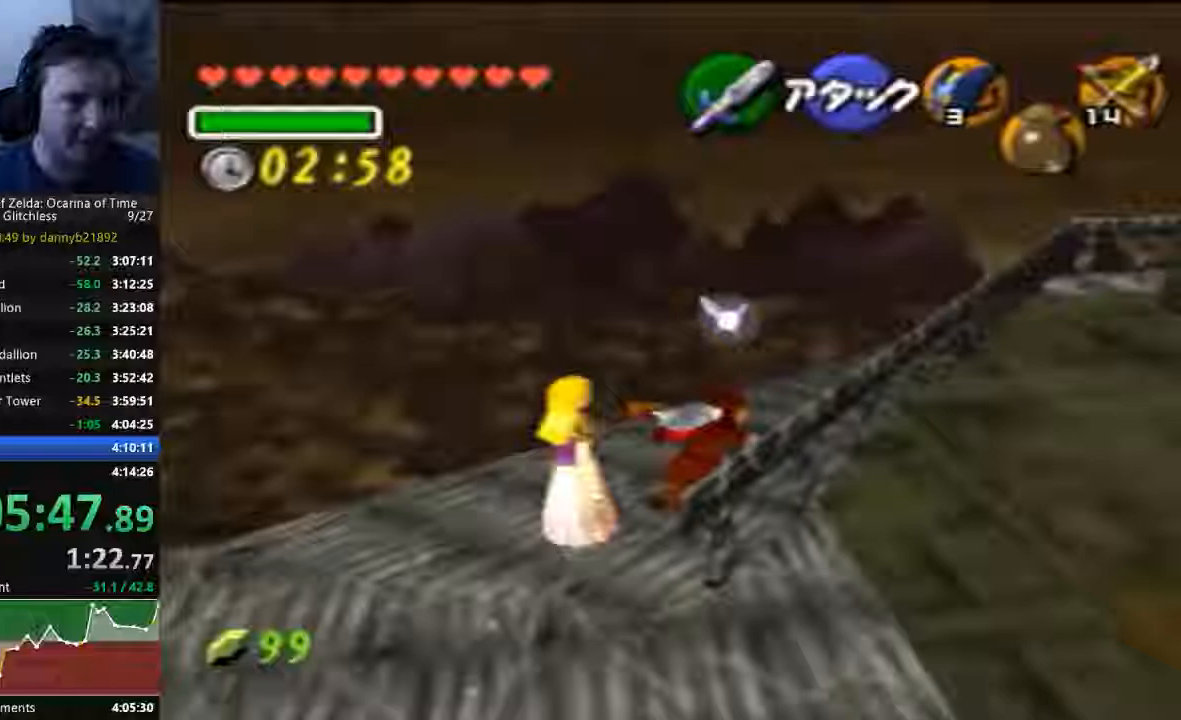
{"dt_ms": 500, "buttons": ["A"], "left_stick": "up-right", "events": [[500, "A", "down"]]}
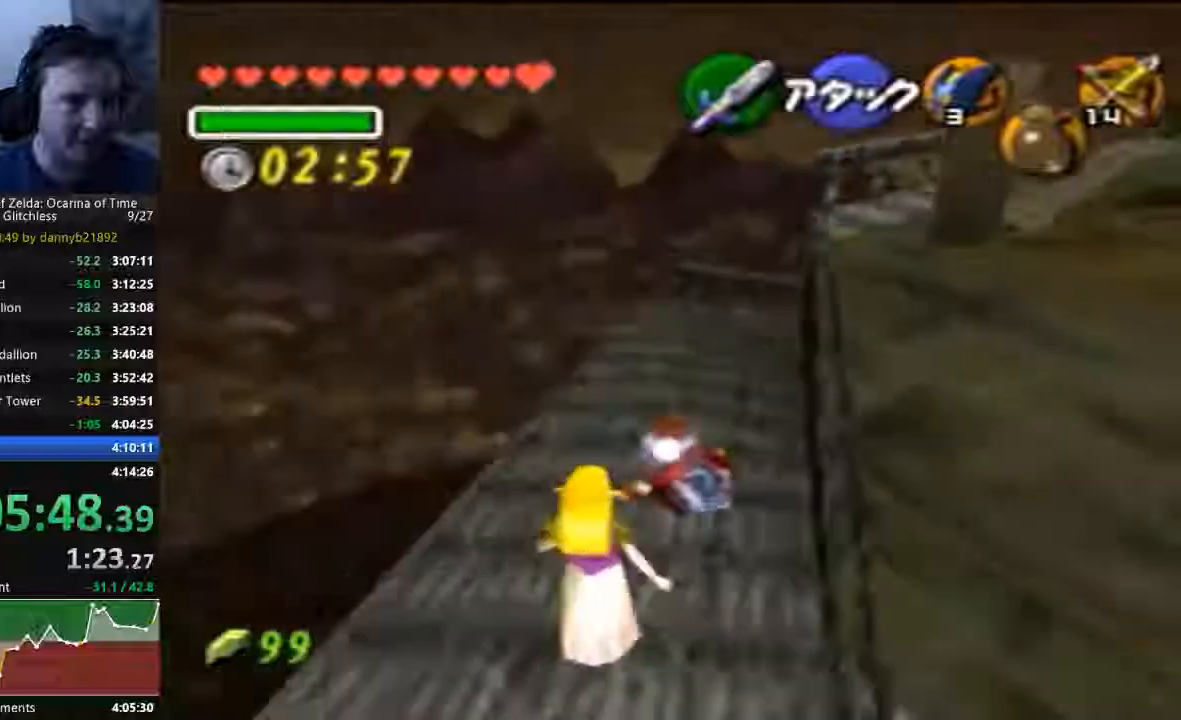
{"dt_ms": 500, "buttons": ["A", "C_LEFT"], "left_stick": "up"}
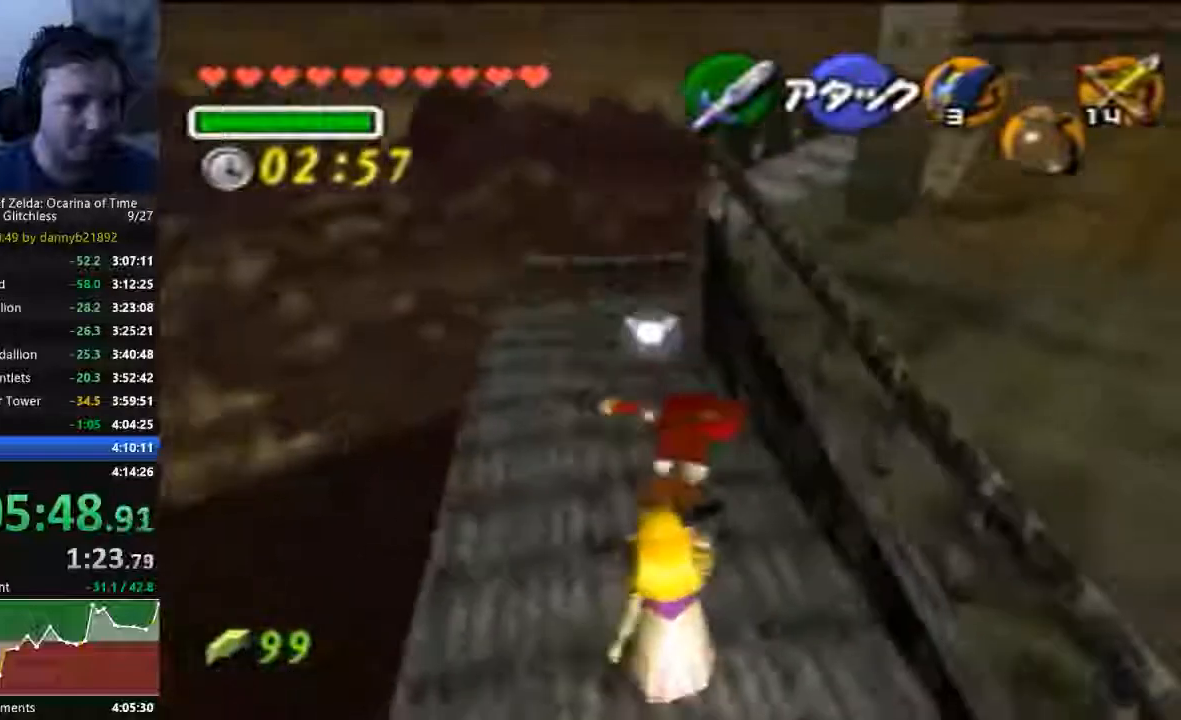
{"dt_ms": 500, "buttons": ["A"], "left_stick": "up", "events": [[67, "C_LEFT", "up"]]}
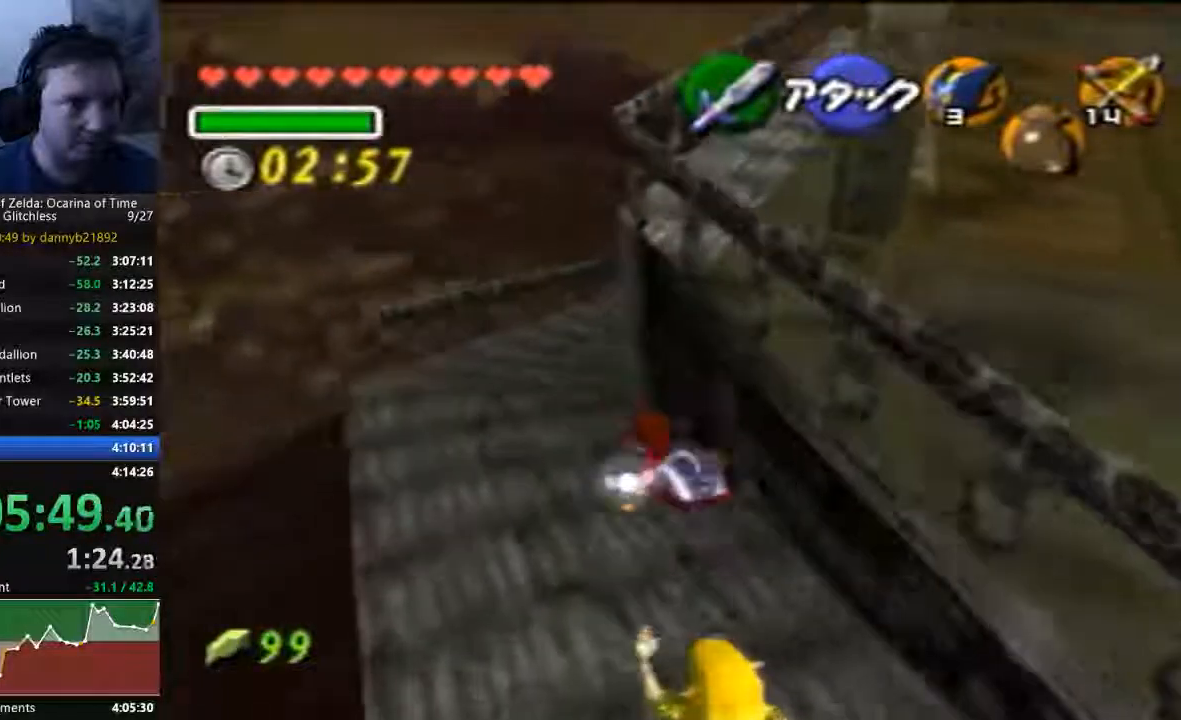
{"dt_ms": 500, "buttons": ["A"], "left_stick": "up", "events": []}
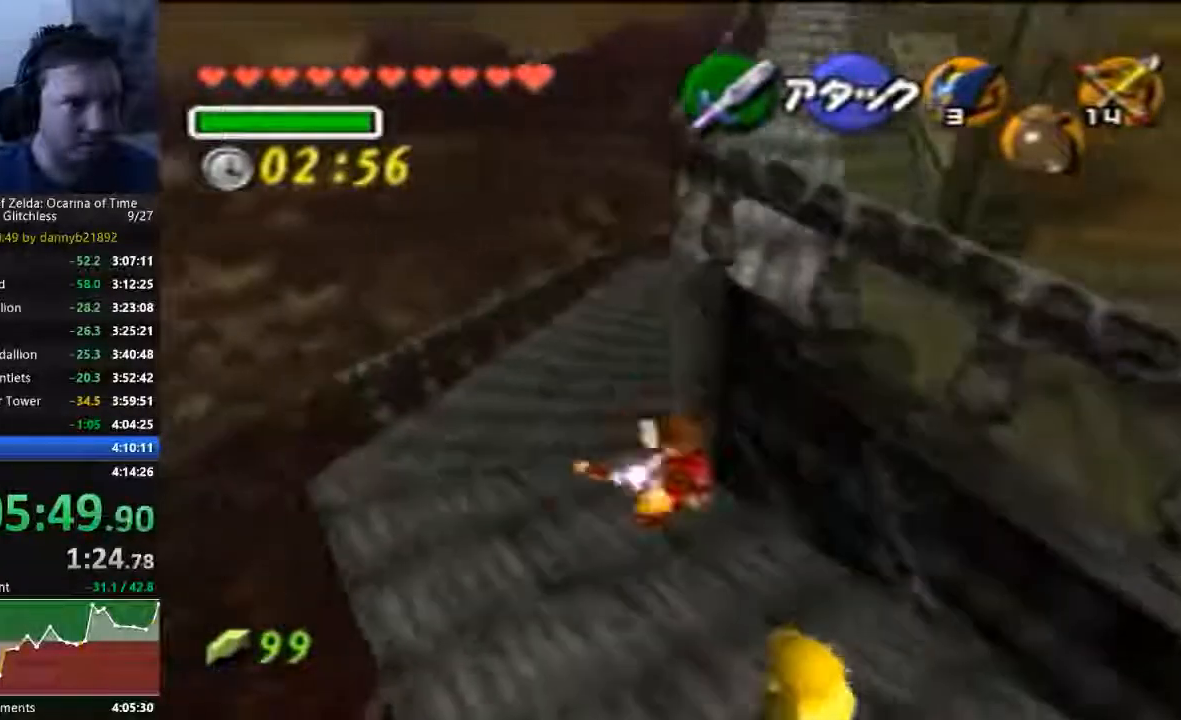
{"dt_ms": 500, "buttons": ["A"], "left_stick": "up"}
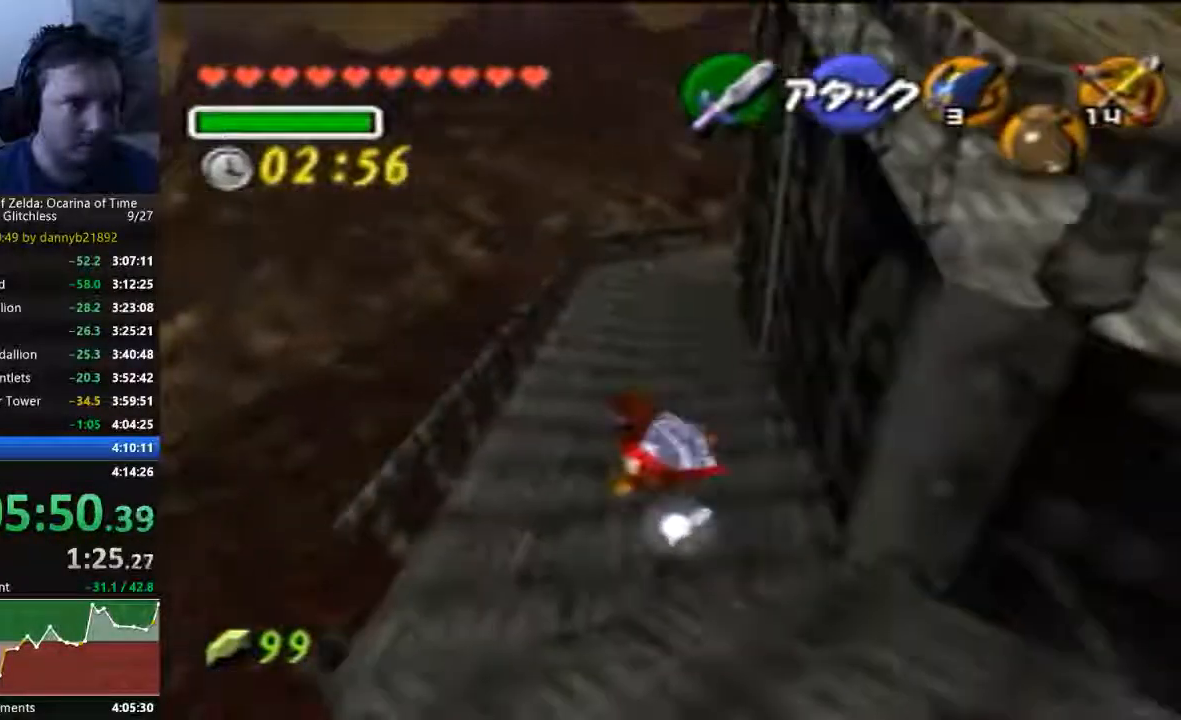
{"dt_ms": 1000, "buttons": ["A"], "left_stick": "up"}
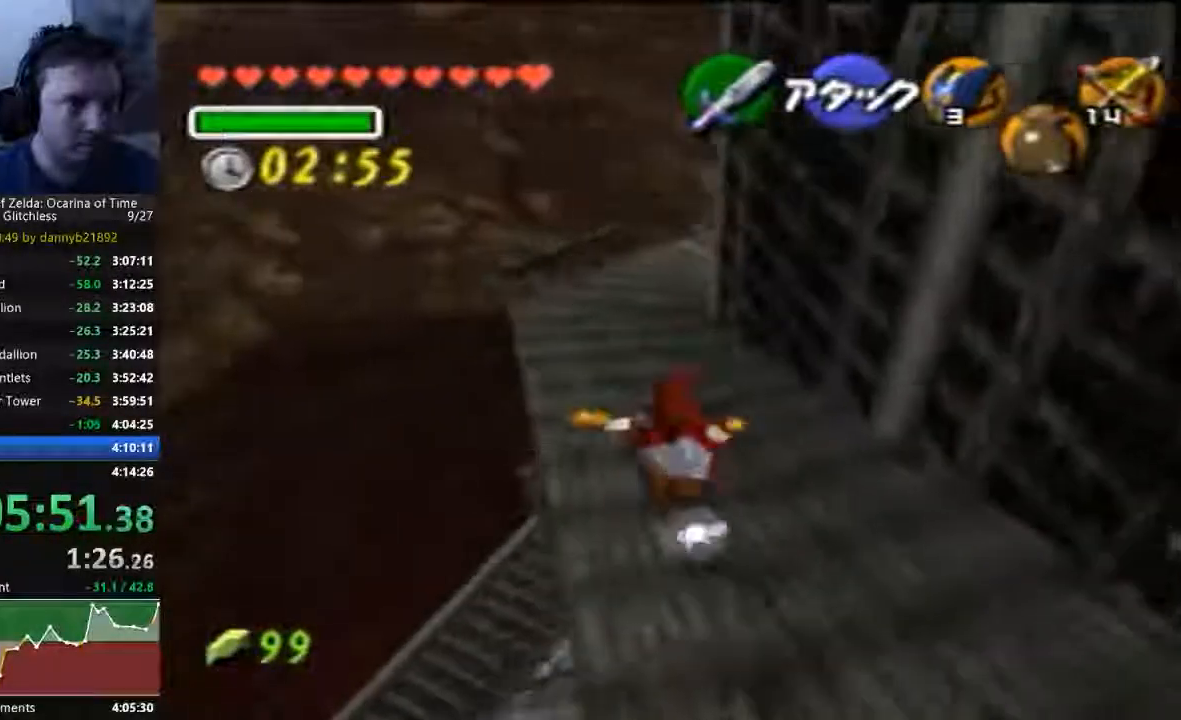
{"dt_ms": 500, "buttons": [], "left_stick": "up", "events": [[233, "A", "up"]]}
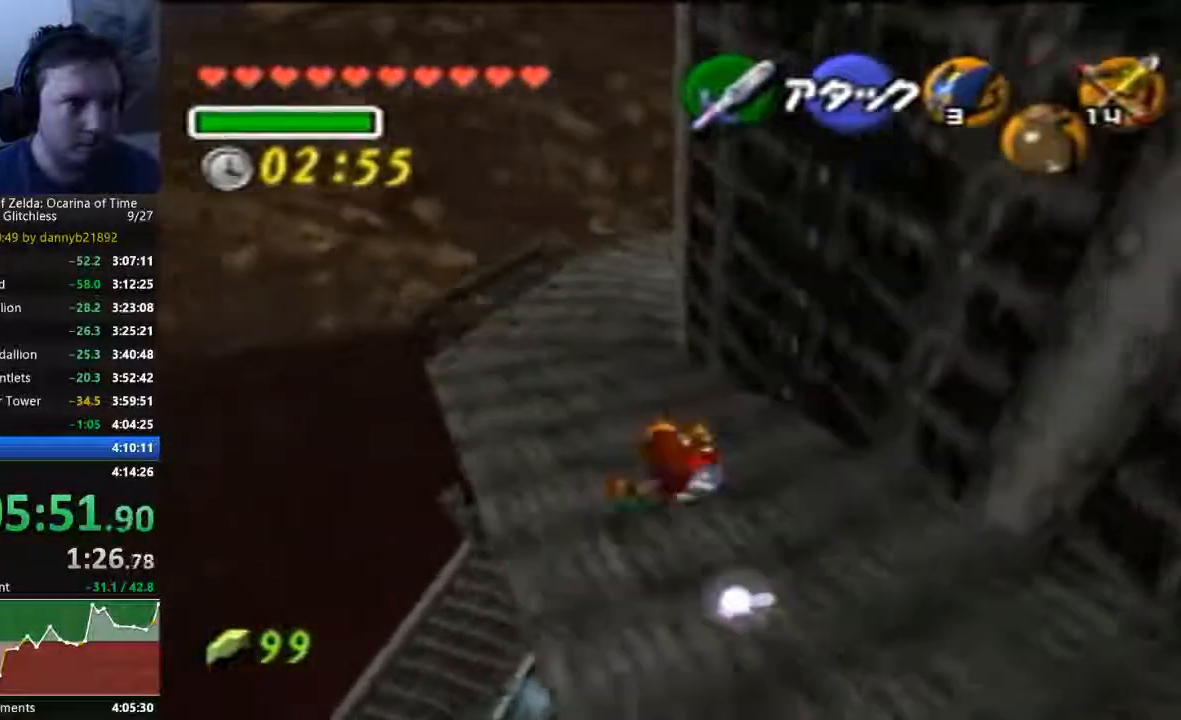
{"dt_ms": 500, "buttons": [], "left_stick": "up"}